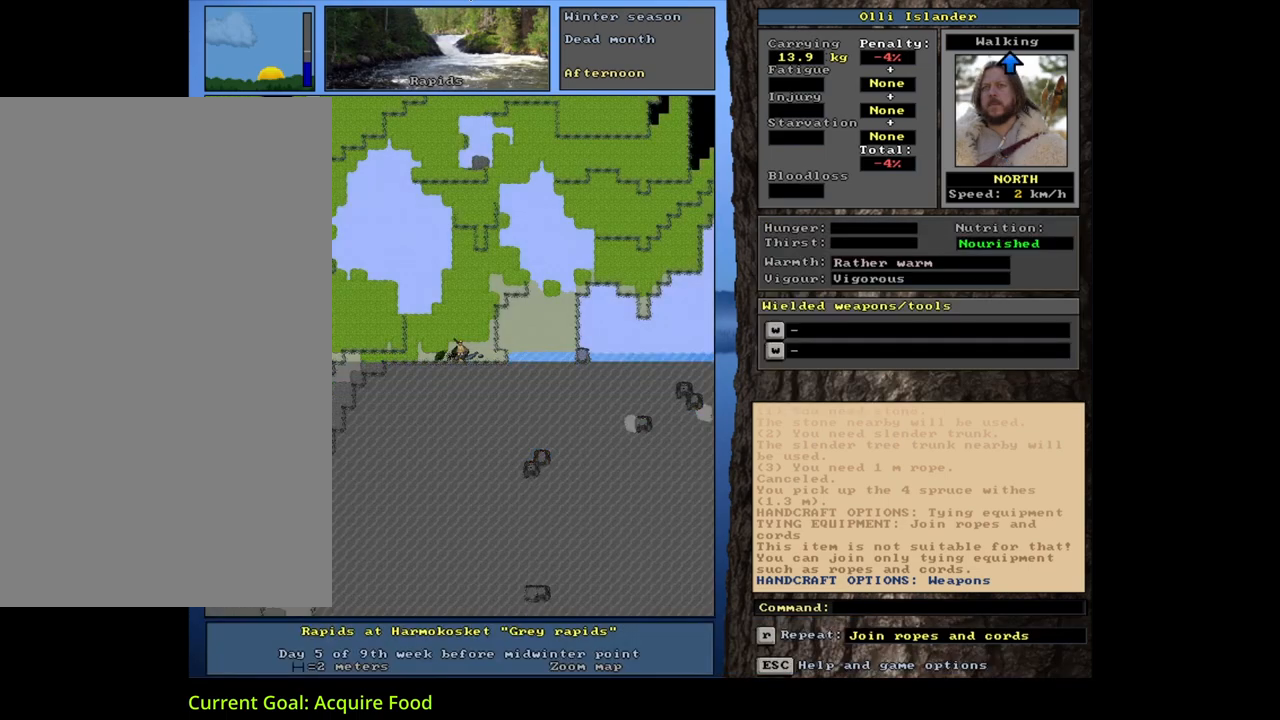
Gameplay with keyboard and mouse; each line is a JSON object with the keys and mouse buttons held at the frame after it. "events" lists presses ("down") and releases ("up") of ".", "/", "0", "1", "2", "3", "4", "5", "6", "7", "8", "9", "a", "alt_l", "alt_r", "b", "backslash", "backspace", "c", "caps_lock", "comma", "ctrl_l", "ctrl_r", "d", "down", "e", "equals", "escape", "f", "f1", "f10", "f11", "f12", "f2", "f3", "f4", "f5", "f6", "f7", "f8", "f9", "g", "h", "i", "j", "k", "l", "lbracket", "left", "m", "minus", "n", "num0", "num2", "num3", "num4", "num5", "num7", "num8", "num9", "o", "p", "q", "quote", "r", "rbracket", "return", "right", "s", "semicolon", "shift_l", "shift_r", "space", "super", "t", "tab", "tilde", "u", "up", "v", "w", "x", "y", "z", "mouse_left", "mouse_wheel", "mouse_right", "mouse_mb4" and "mouse_mb5" between this image and that frame as [ms after this image, input, new state], when the widget could be followed in between; "num1" and "num6" appear only as held states. "mouse_left", "mouse_wheel", "mouse_right", "mouse_mb4", "mouse_mb5" = the "left", "wheel", "right", "mb4", "mb5" buttons of the "mouse" list. No other keys are recorded. "wheel" means that the mouse wheel is clicked or scrolled. Mouse movement is not recorded.
{"keys": [], "mouse": [], "events": []}
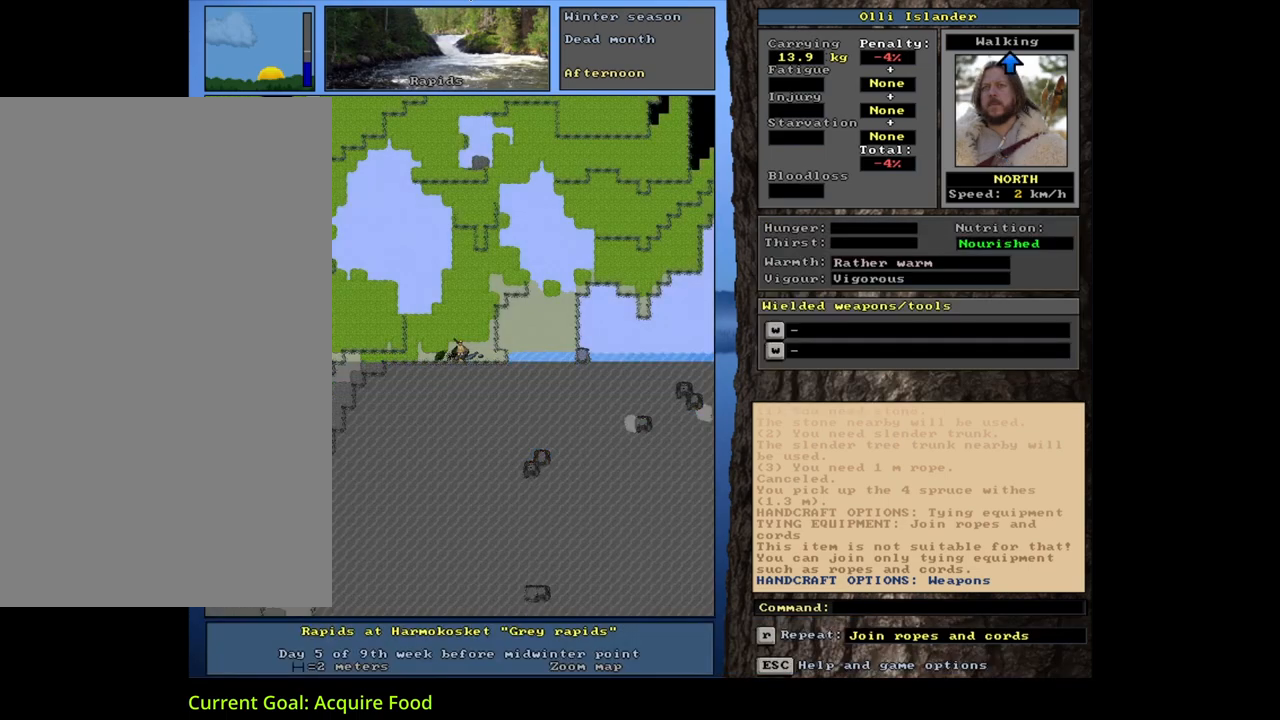
{"keys": [], "mouse": [], "events": [[17, "num3", "down"], [150, "num3", "up"]]}
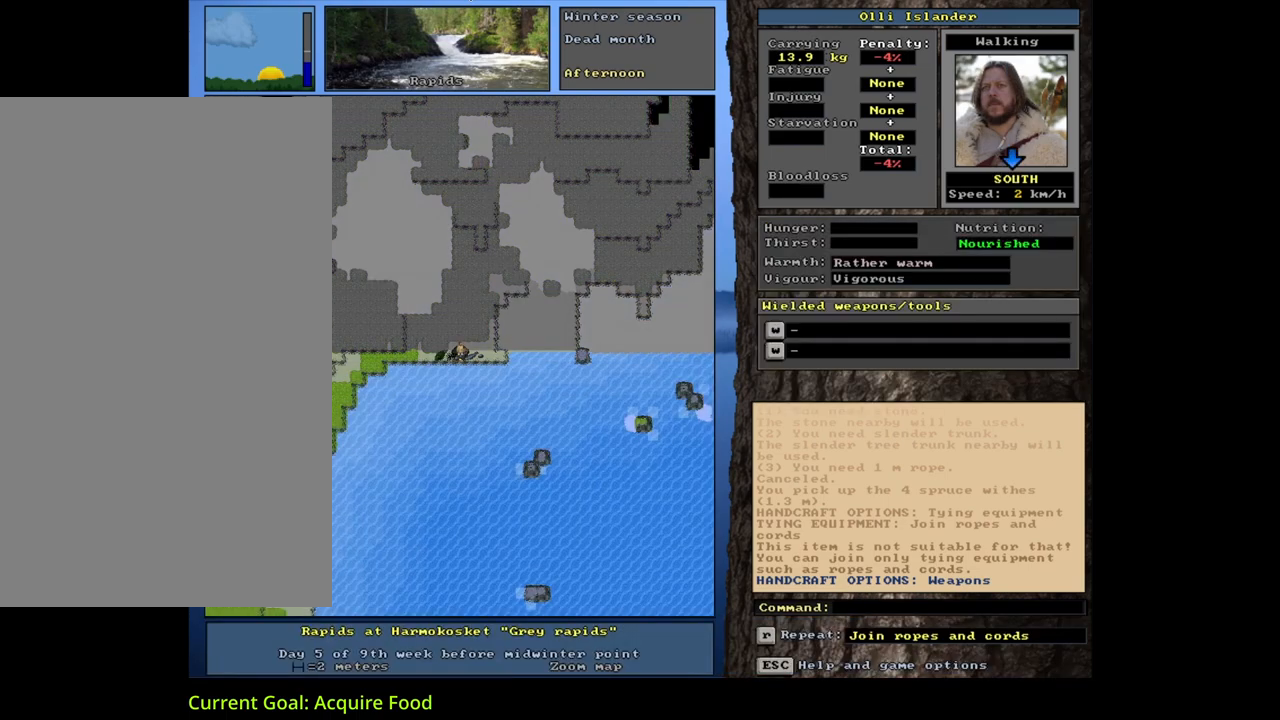
{"keys": [], "mouse": [], "events": []}
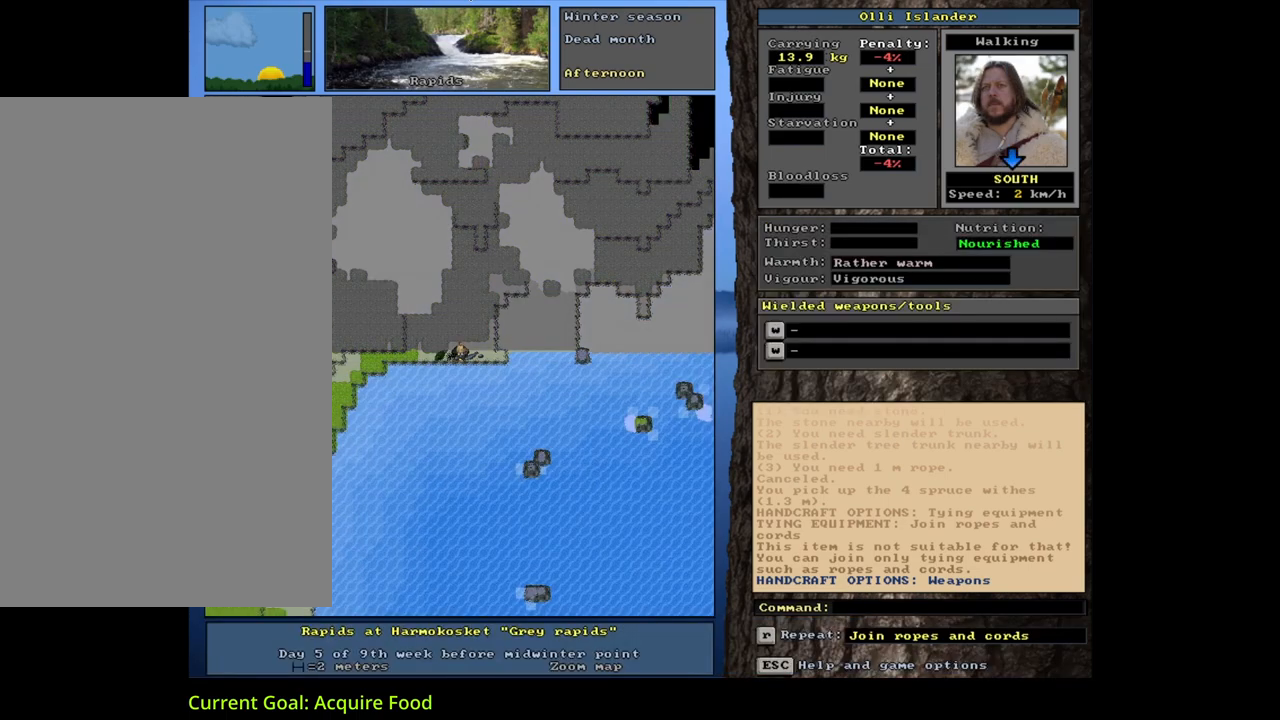
{"keys": ["shift_l"], "mouse": [], "events": [[400, "d", "down"], [483, "d", "up"], [500, "shift_l", "down"]]}
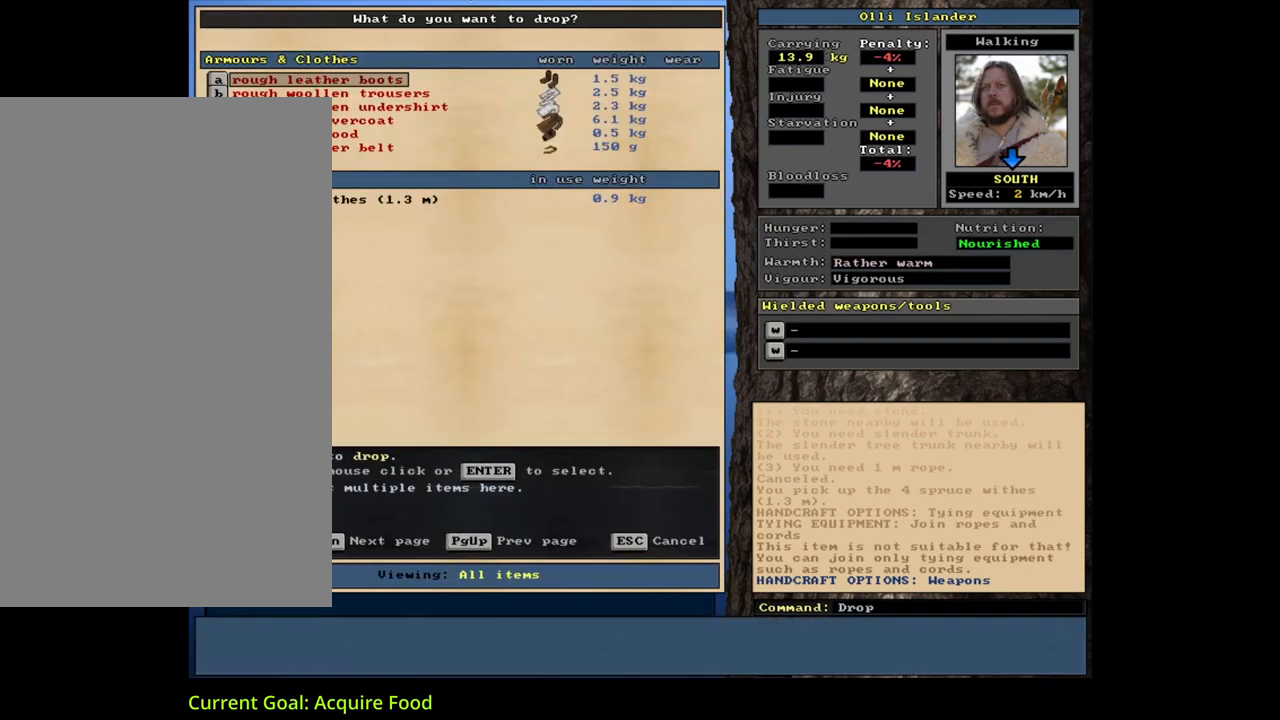
{"keys": [], "mouse": [], "events": [[67, "equals", "down"], [183, "equals", "up"], [183, "shift_l", "up"]]}
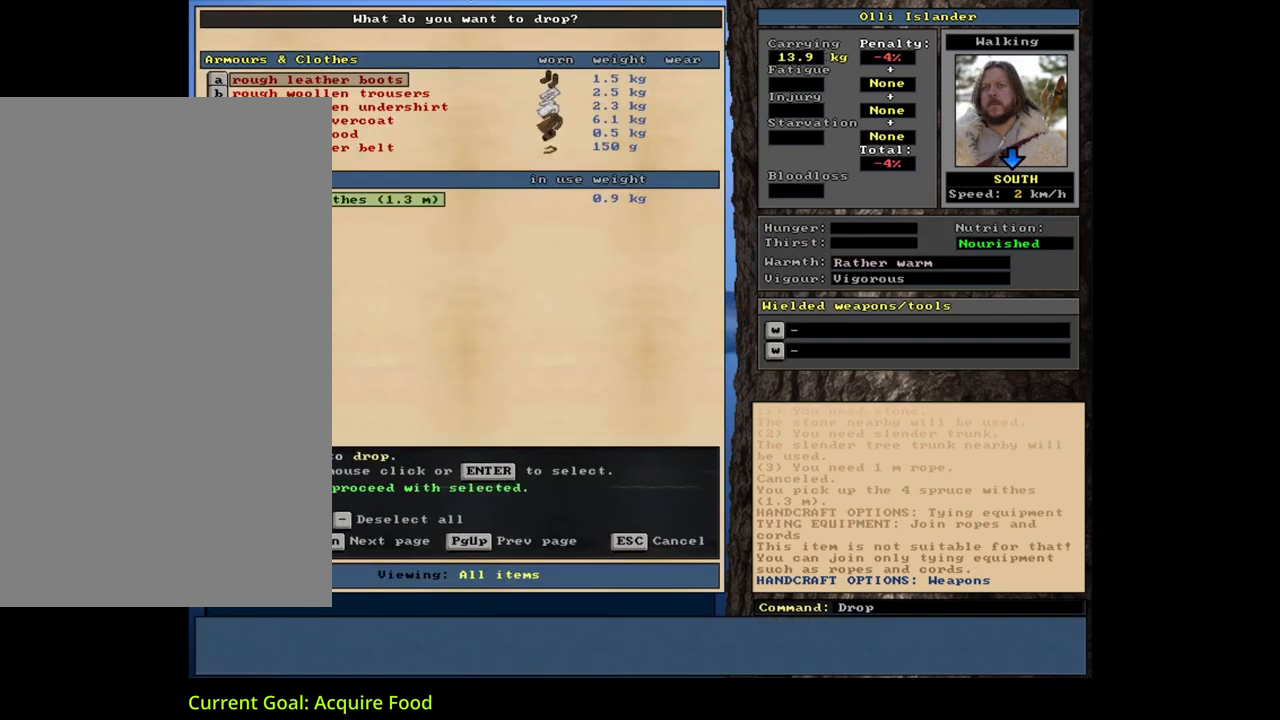
{"keys": [], "mouse": [], "events": [[250, "space", "down"], [367, "space", "up"]]}
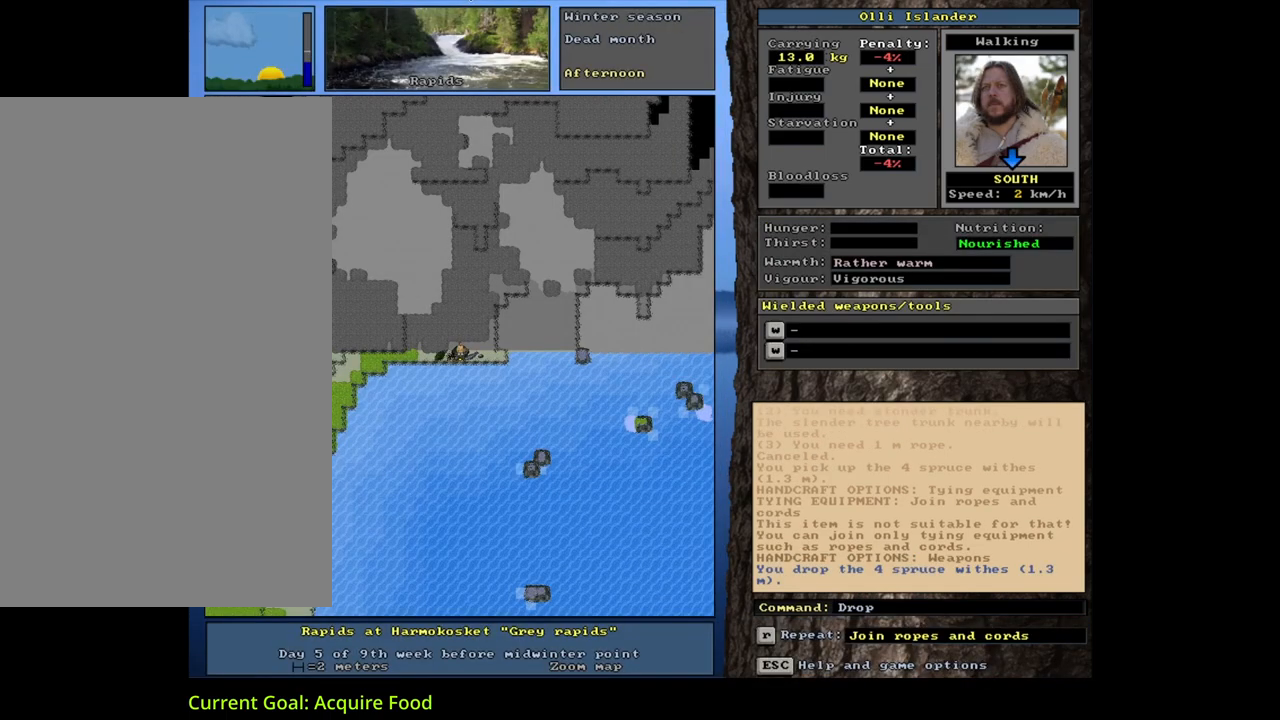
{"keys": [], "mouse": [], "events": []}
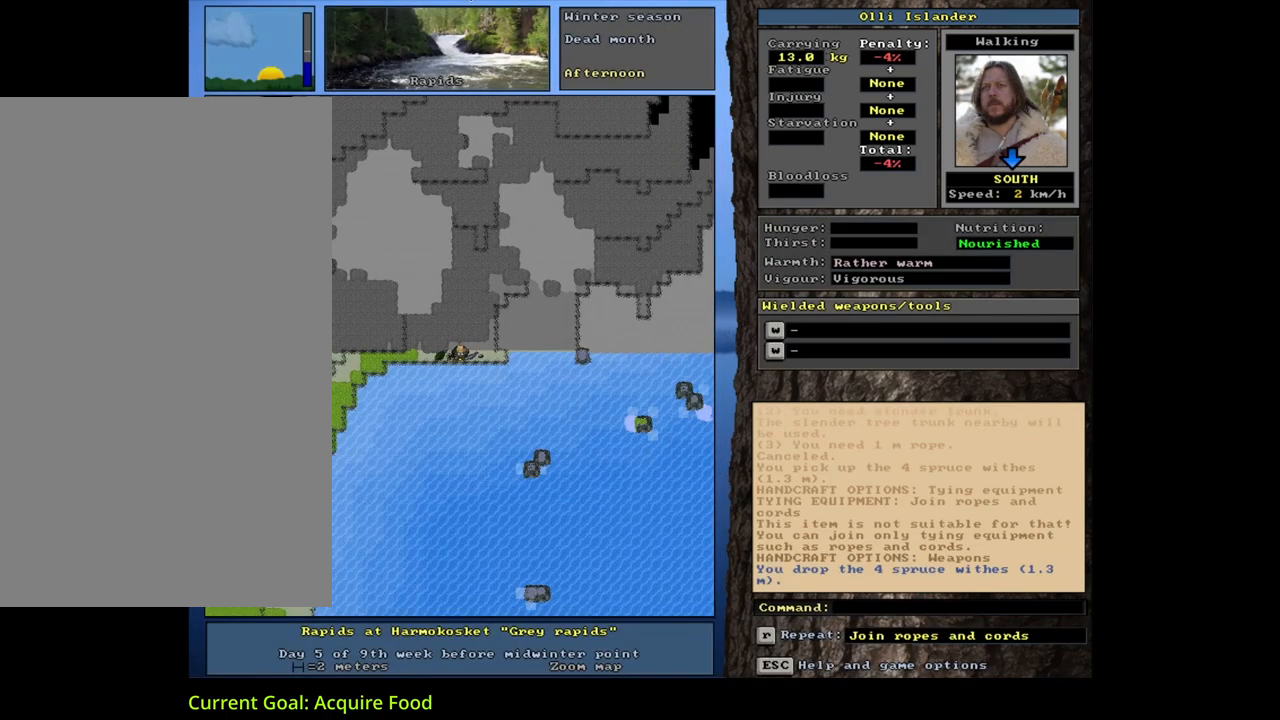
{"keys": [], "mouse": [], "events": []}
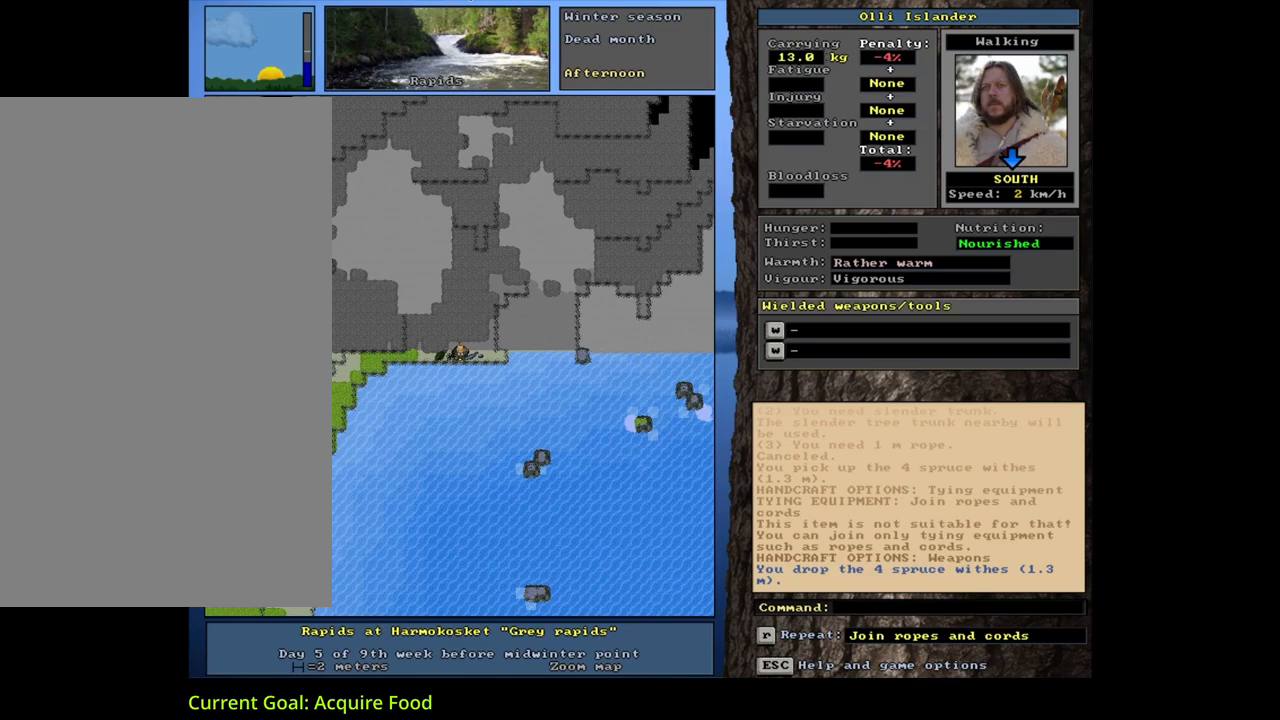
{"keys": [], "mouse": [], "events": [[350, "g", "down"], [433, "g", "up"]]}
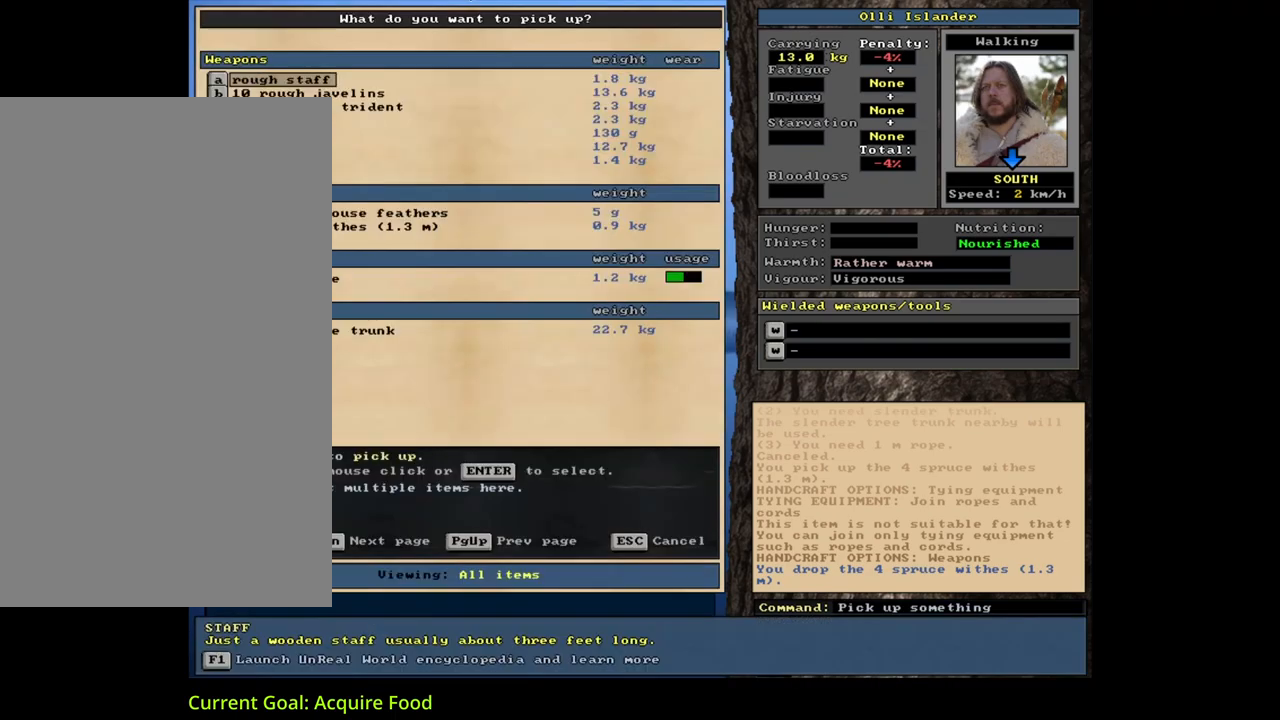
{"keys": [], "mouse": [], "events": [[33, "tab", "down"], [83, "f", "down"], [150, "tab", "up"], [167, "f", "up"]]}
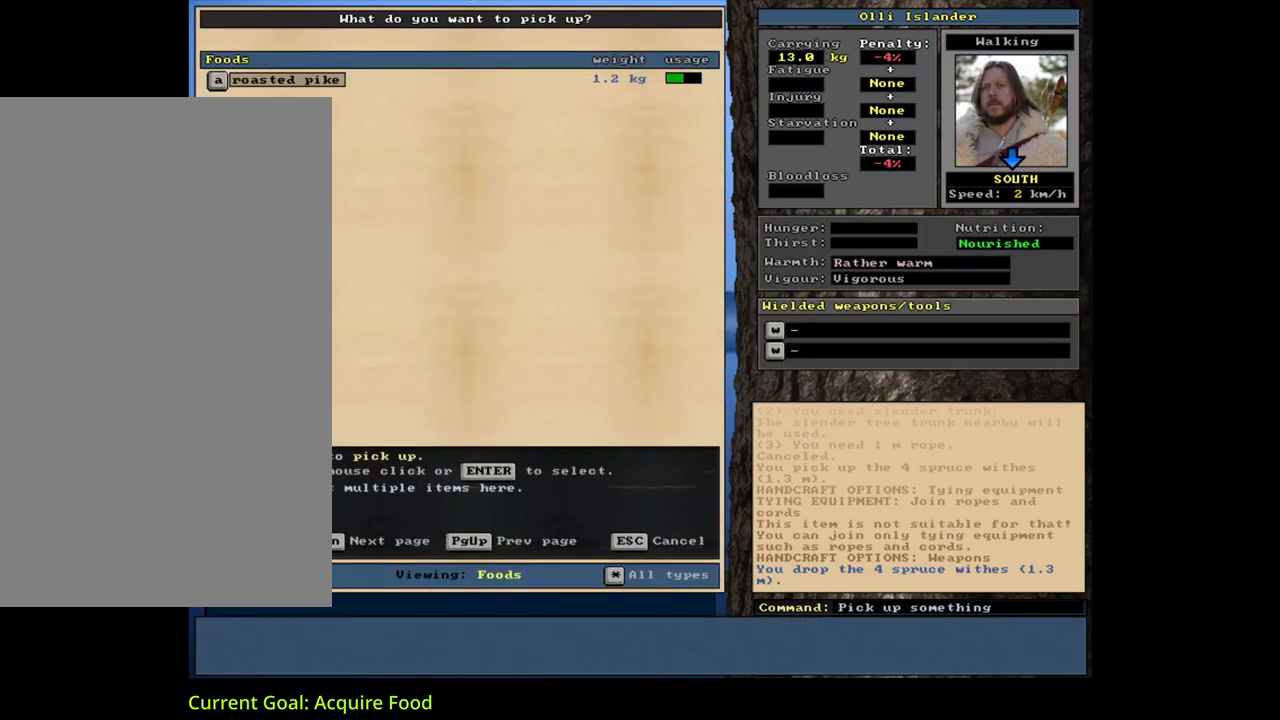
{"keys": [], "mouse": [], "events": []}
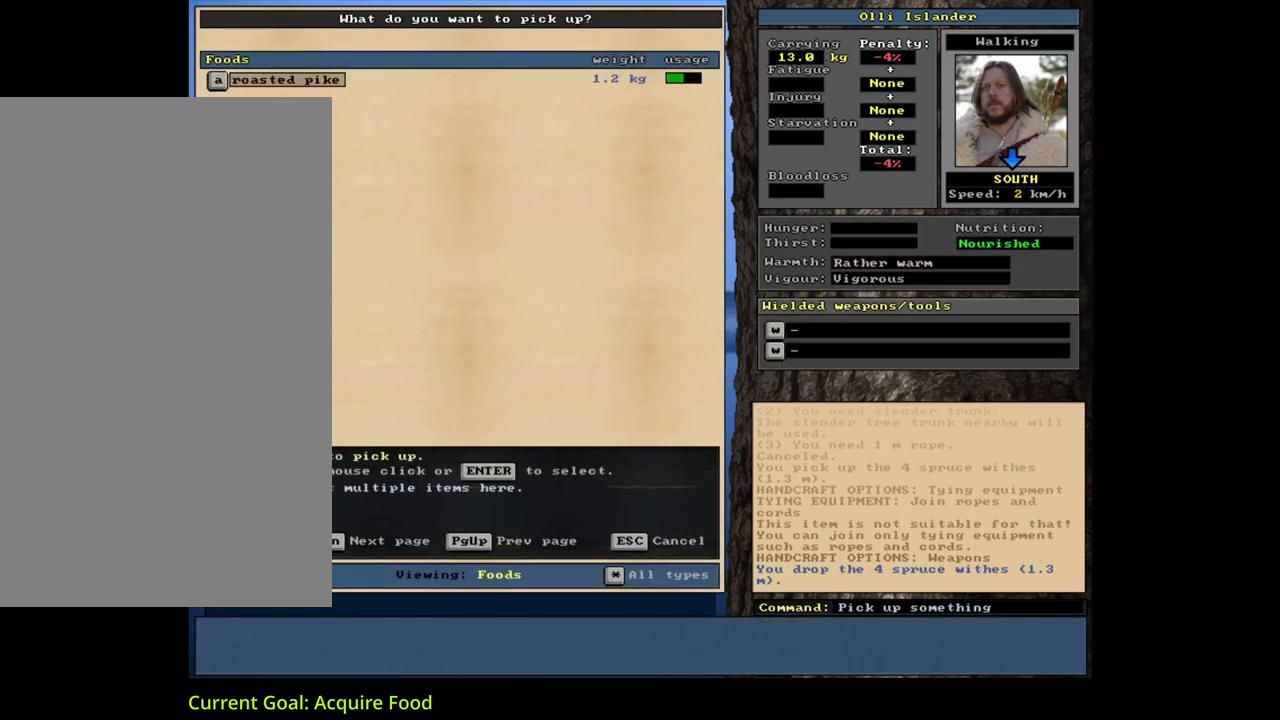
{"keys": [], "mouse": [], "events": []}
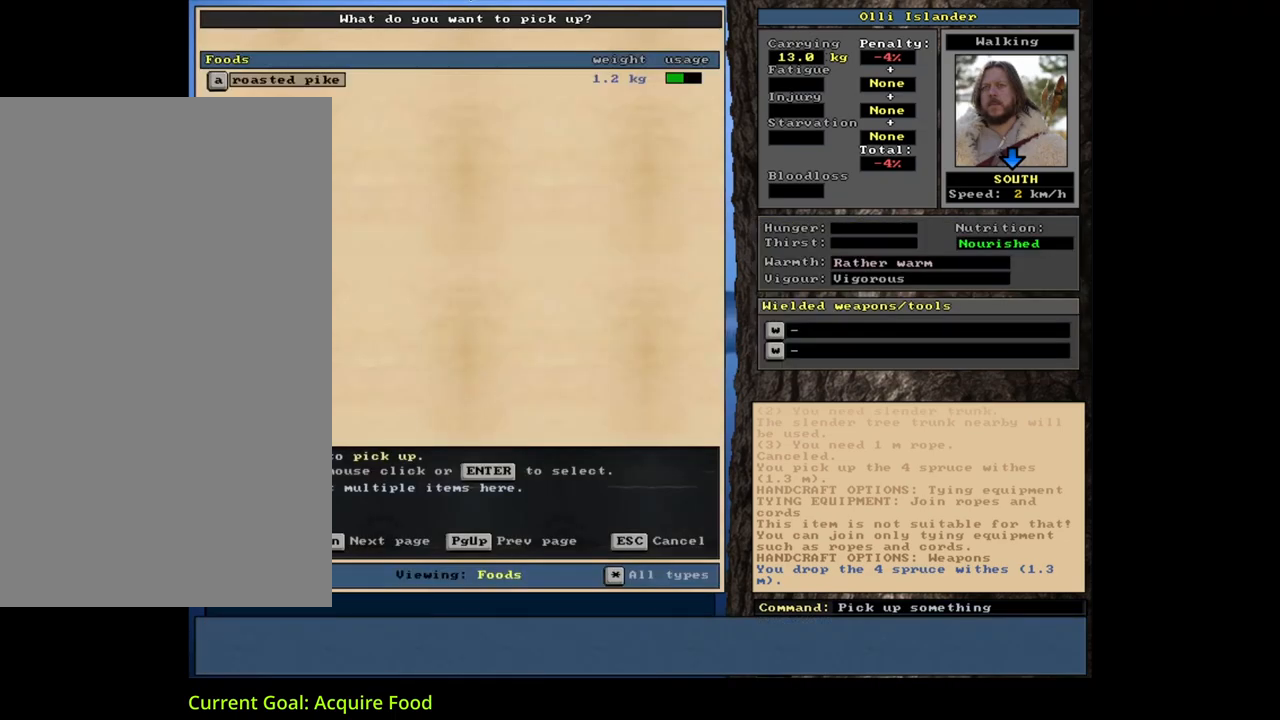
{"keys": [], "mouse": [], "events": []}
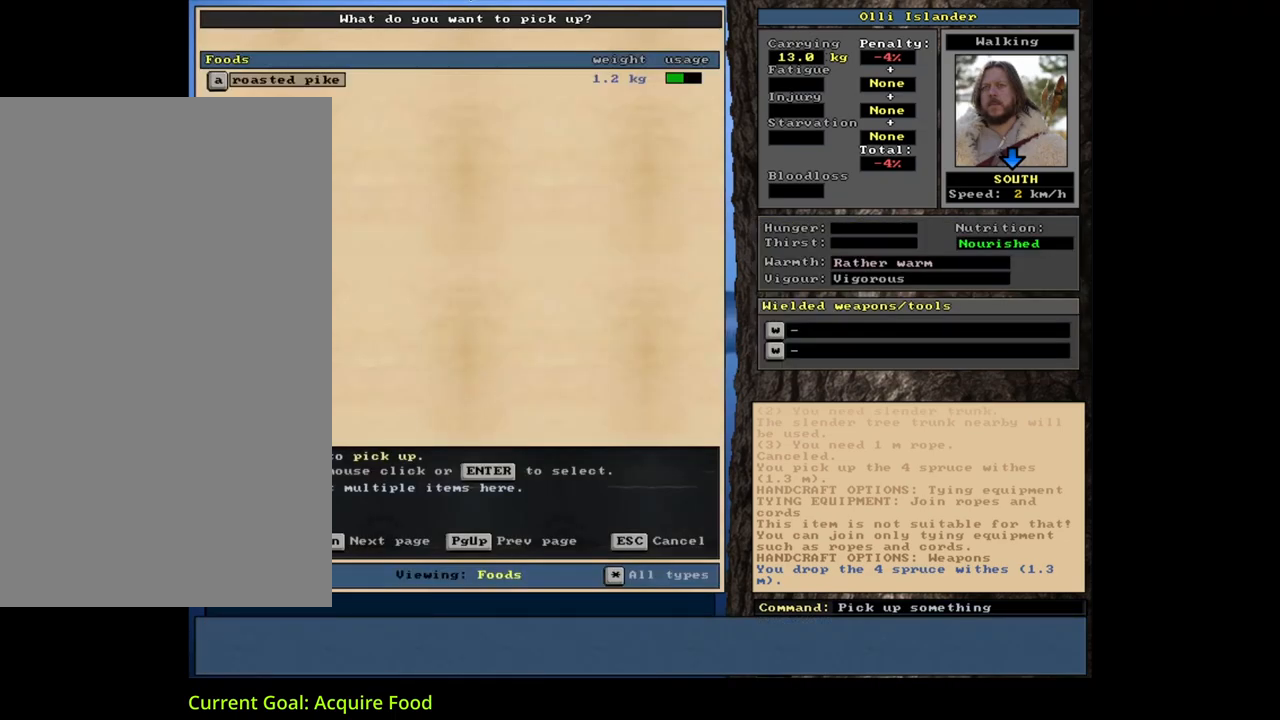
{"keys": [], "mouse": [], "events": []}
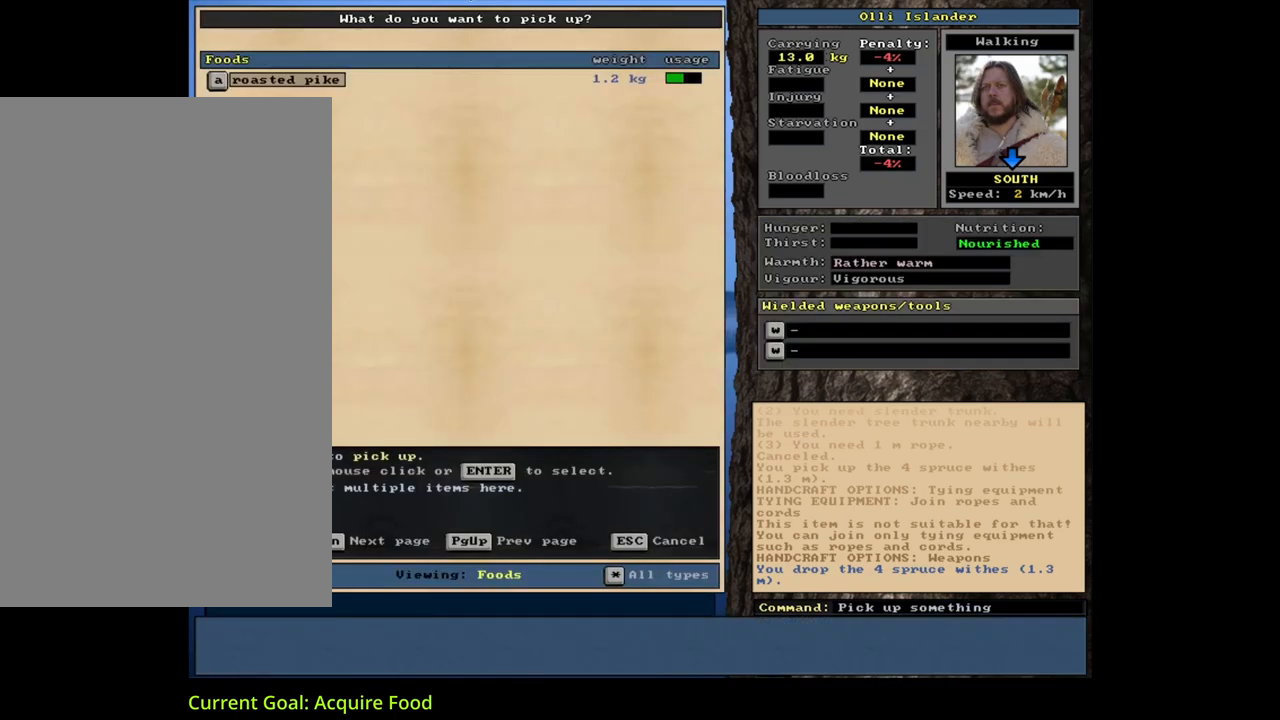
{"keys": [], "mouse": [], "events": []}
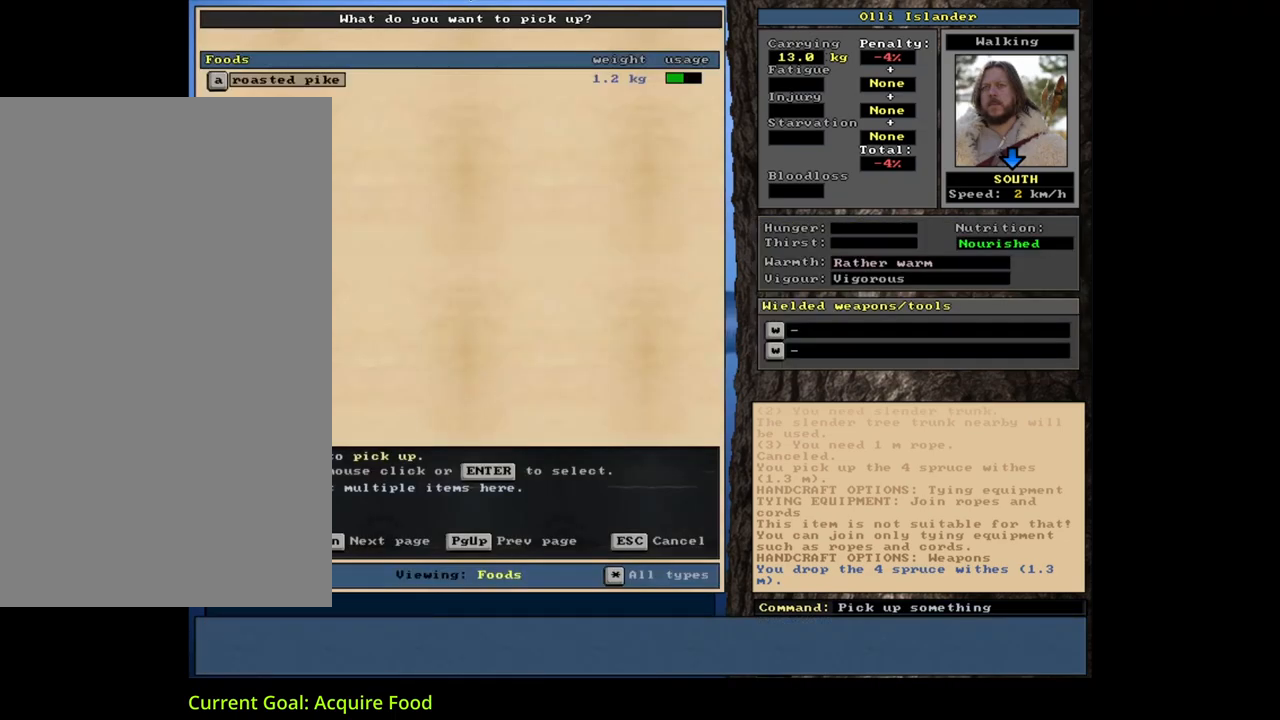
{"keys": [], "mouse": [], "events": [[100, "tab", "down"], [167, "w", "down"], [233, "tab", "up"], [283, "w", "up"]]}
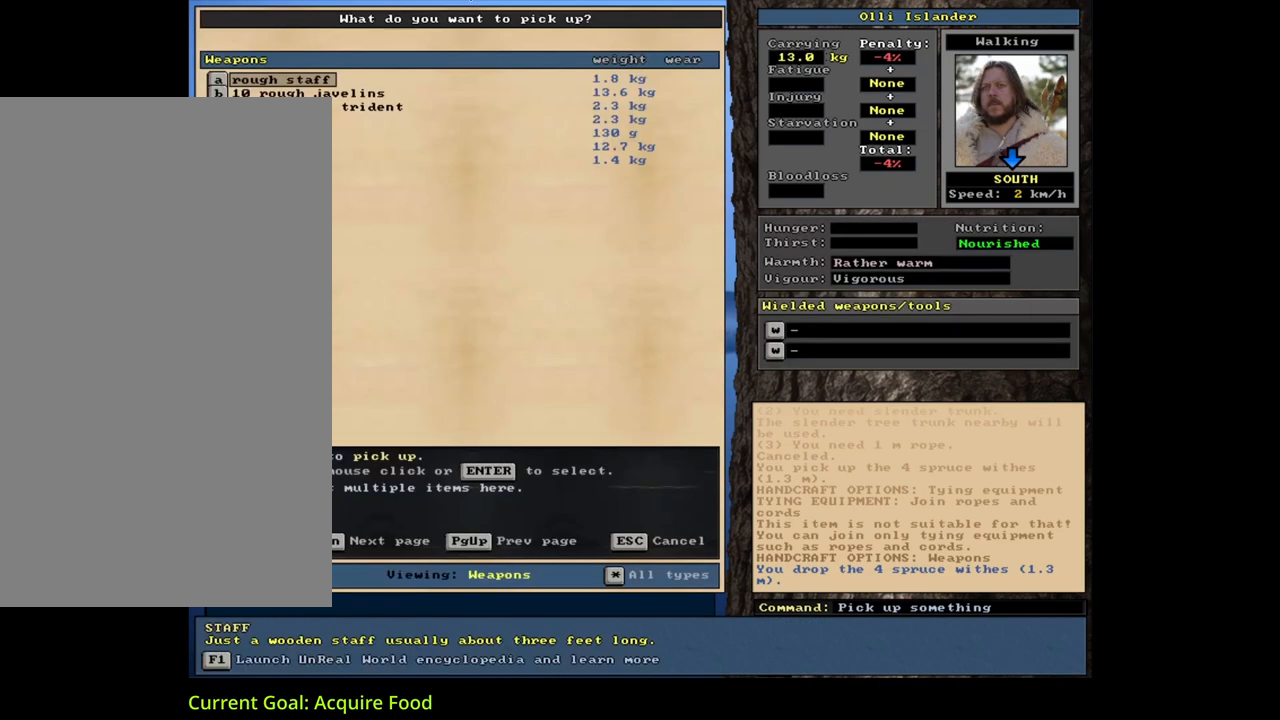
{"keys": [], "mouse": [], "events": [[433, "down", "down"], [500, "down", "up"]]}
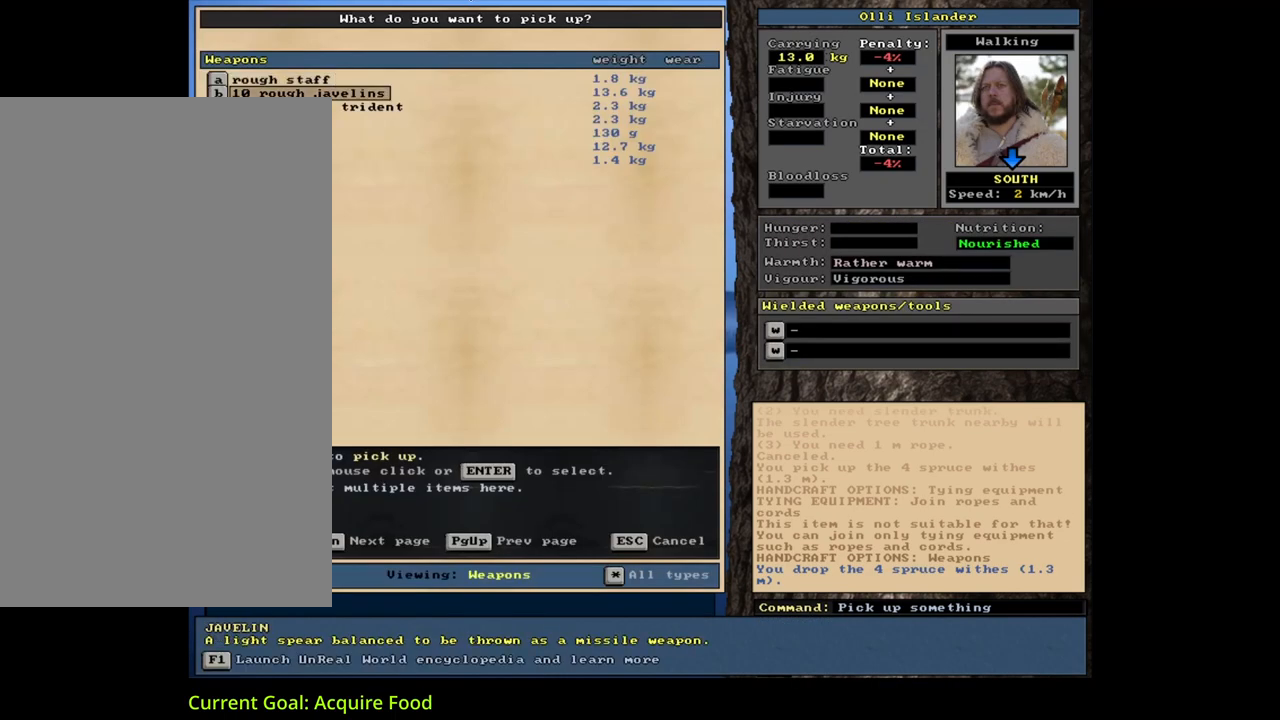
{"keys": [], "mouse": [], "events": []}
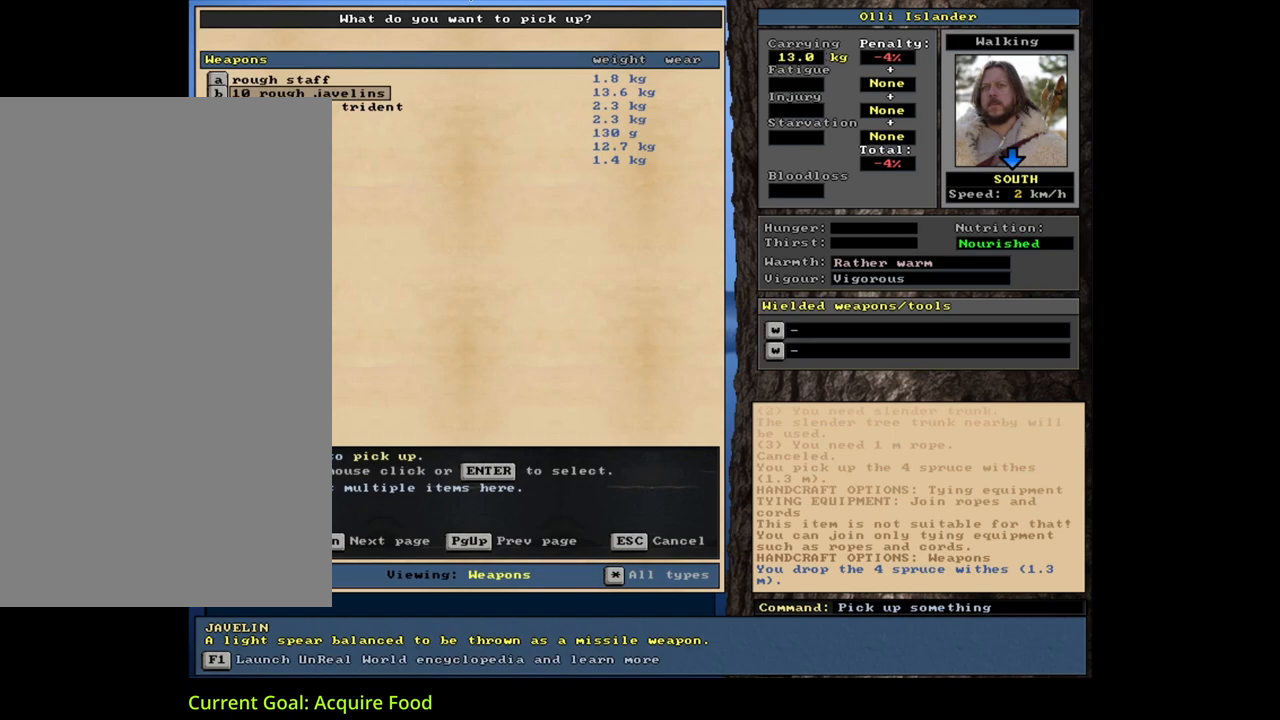
{"keys": [], "mouse": [], "events": [[350, "down", "down"], [417, "down", "up"]]}
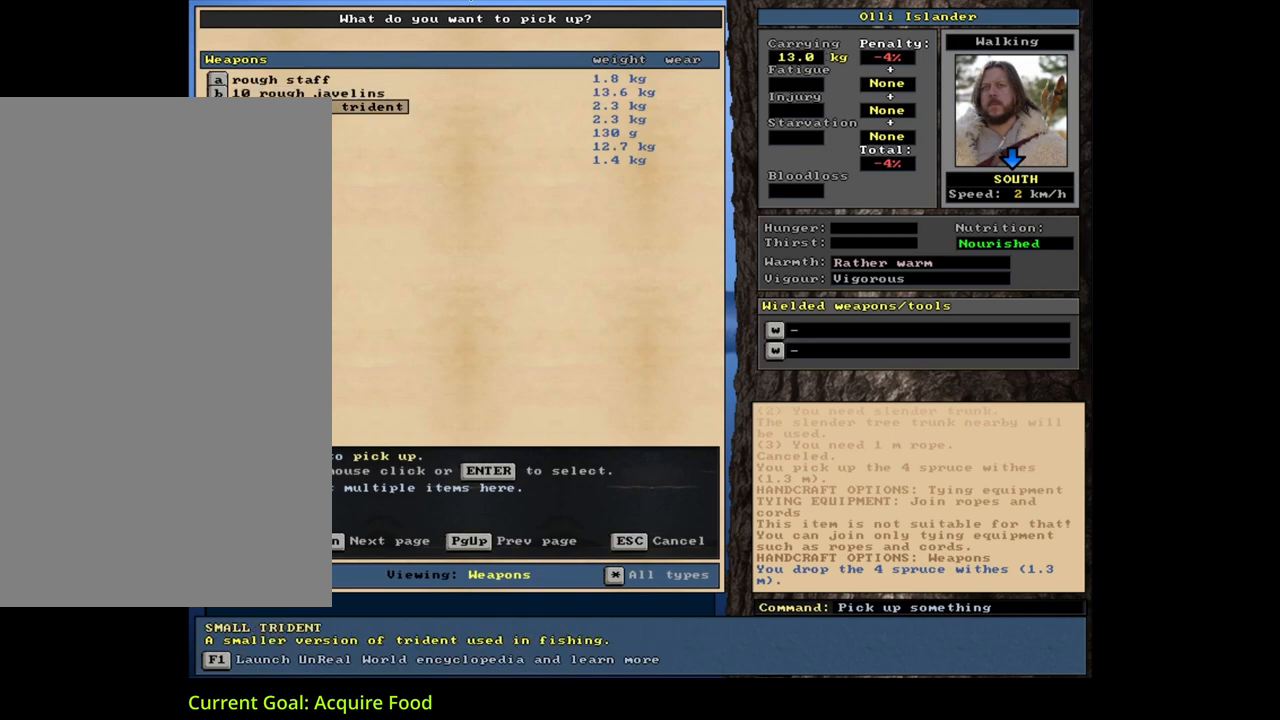
{"keys": [], "mouse": [], "events": [[17, "return", "down"], [83, "return", "up"], [150, "space", "down"], [283, "space", "up"]]}
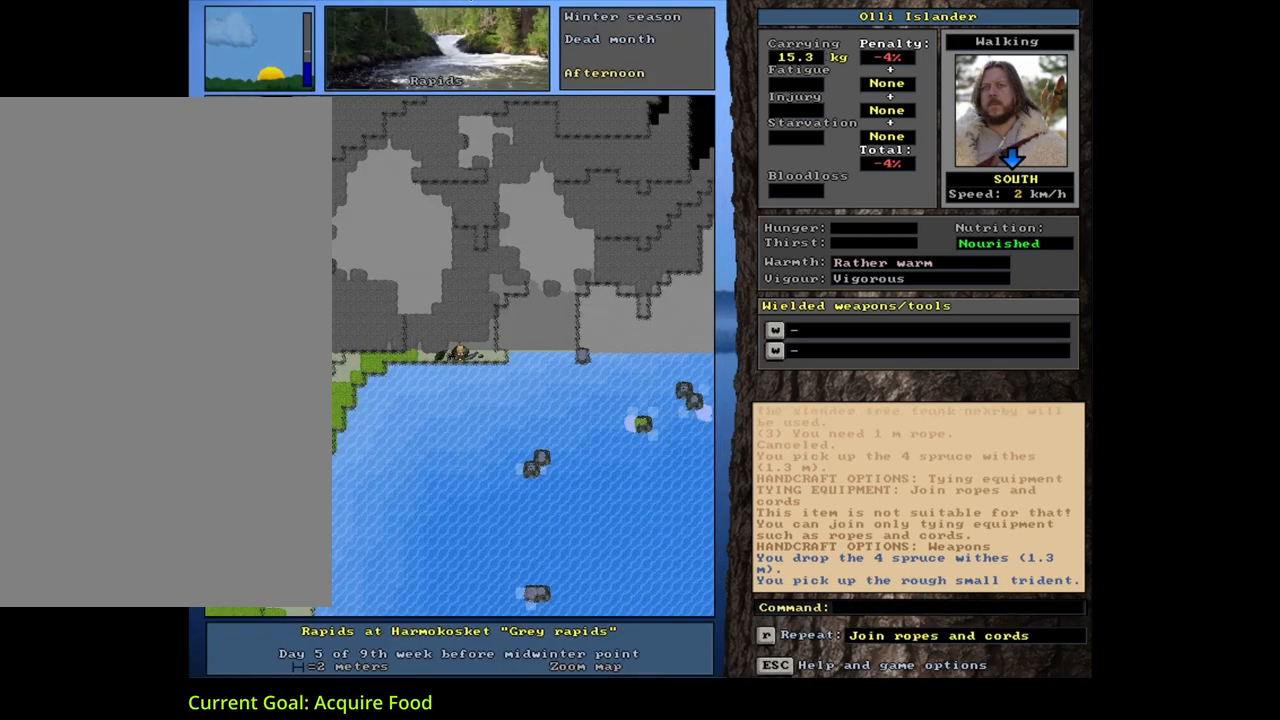
{"keys": ["alt_l"], "mouse": [], "events": [[267, "alt_l", "down"], [383, "f", "down"], [450, "f", "up"]]}
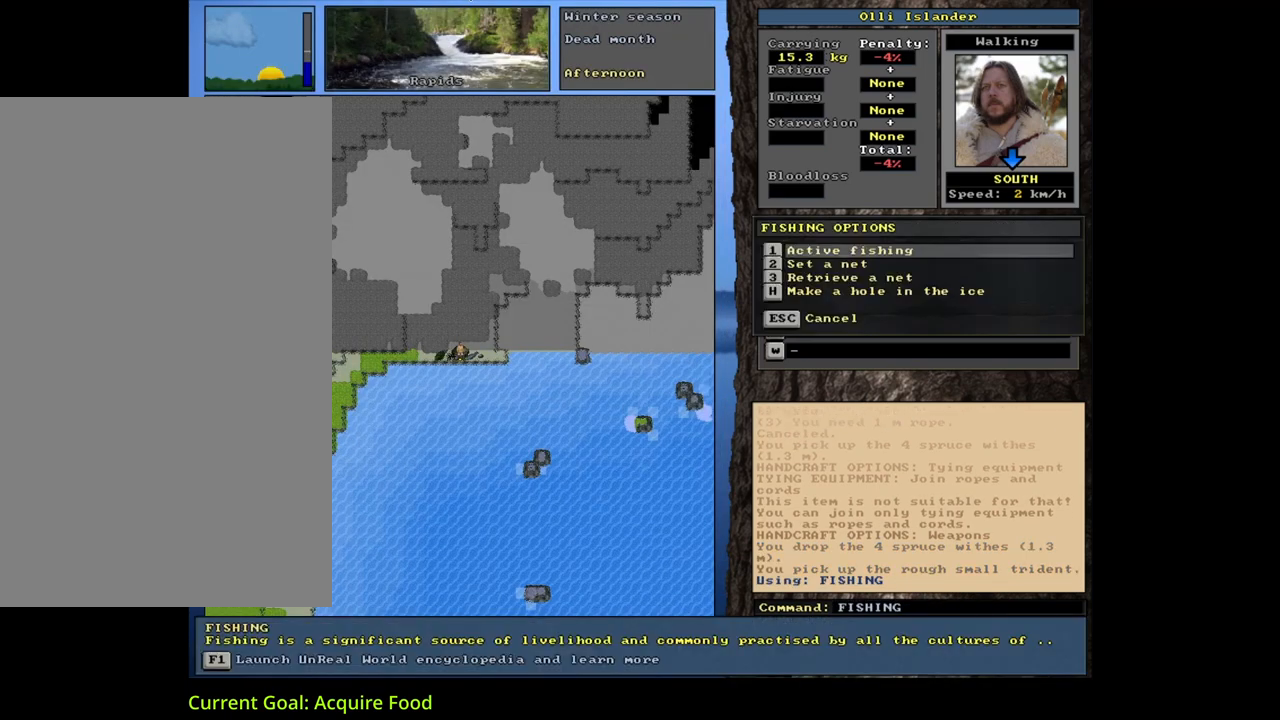
{"keys": ["return"], "mouse": [], "events": [[33, "alt_l", "up"], [483, "return", "down"]]}
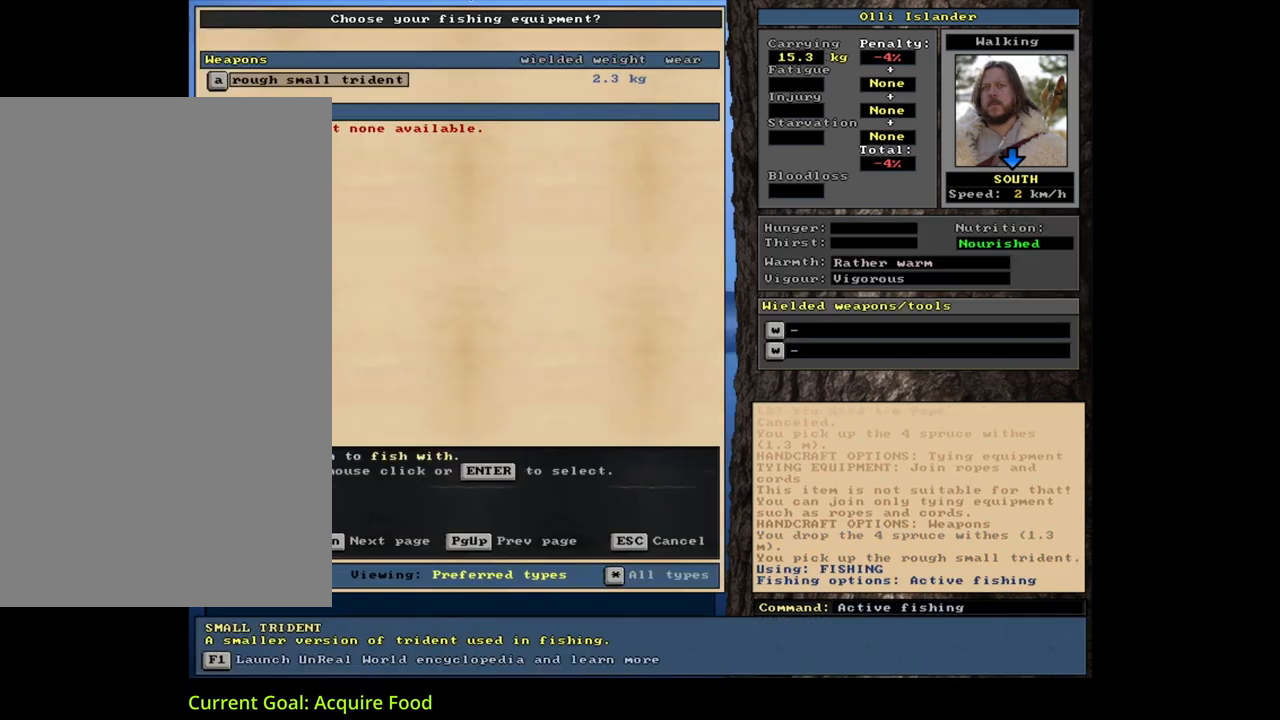
{"keys": [], "mouse": [], "events": [[67, "return", "up"], [400, "return", "down"], [483, "return", "up"]]}
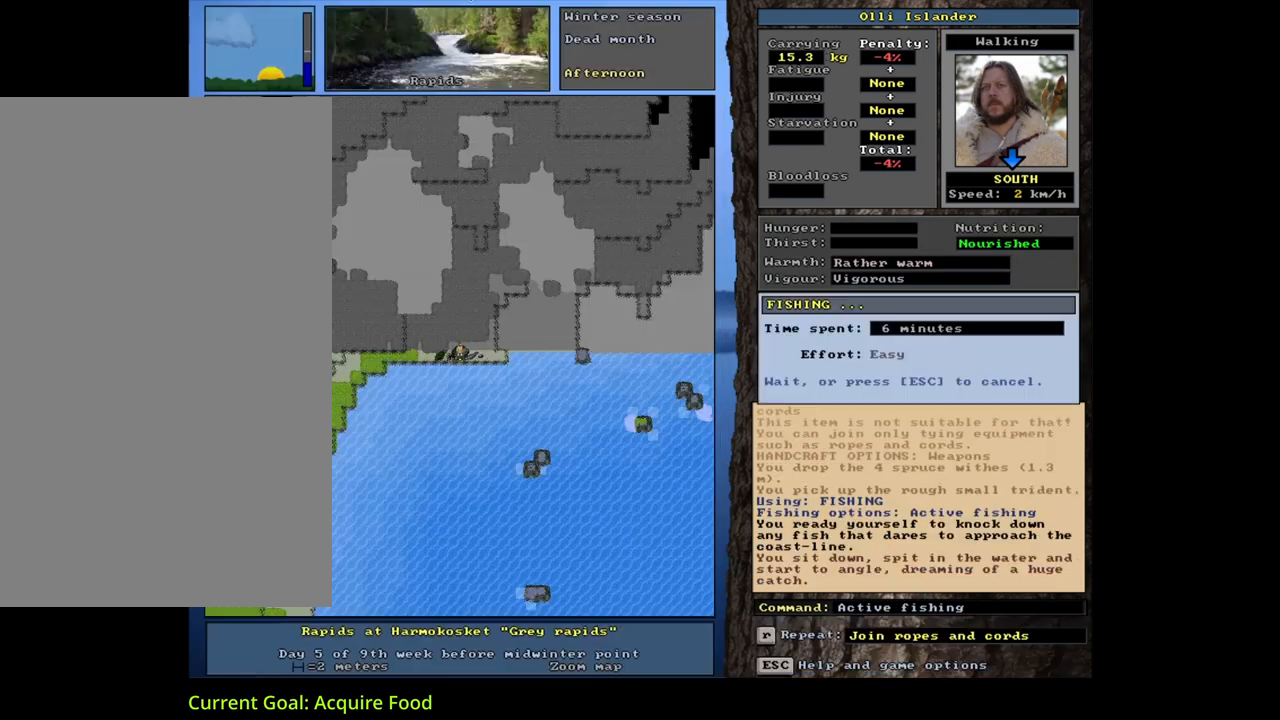
{"keys": [], "mouse": [], "events": []}
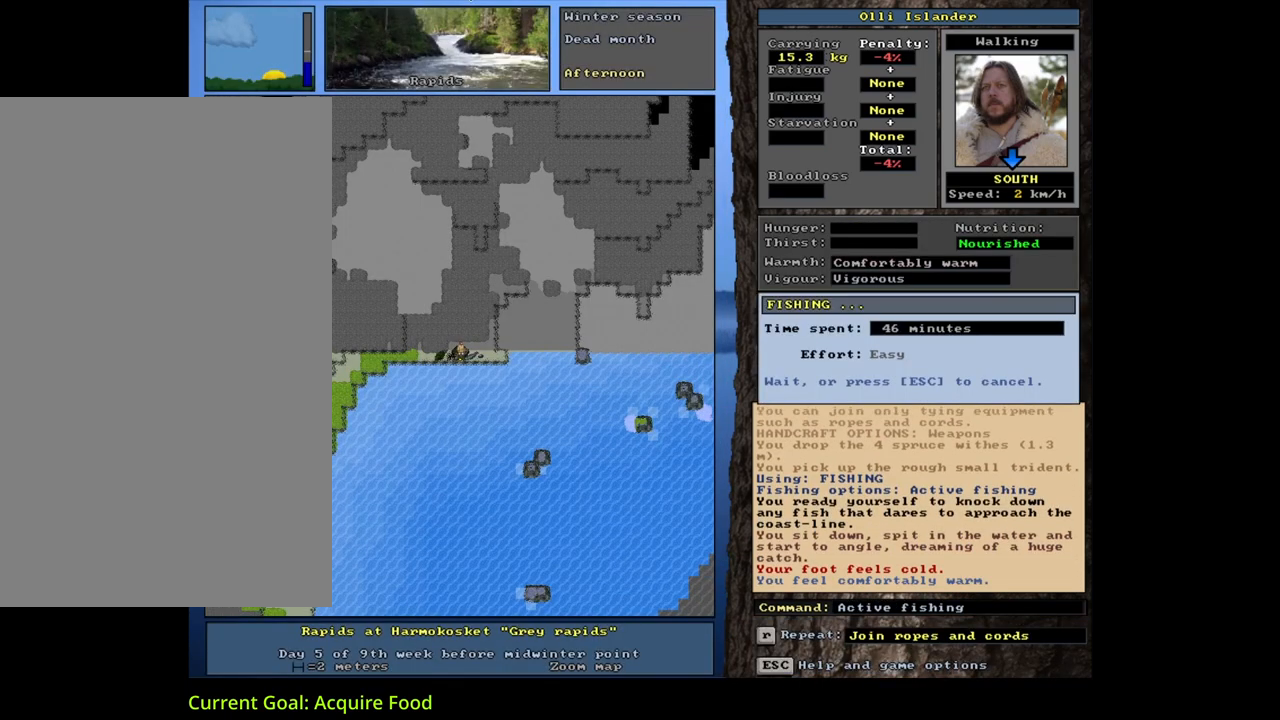
{"keys": [], "mouse": [], "events": []}
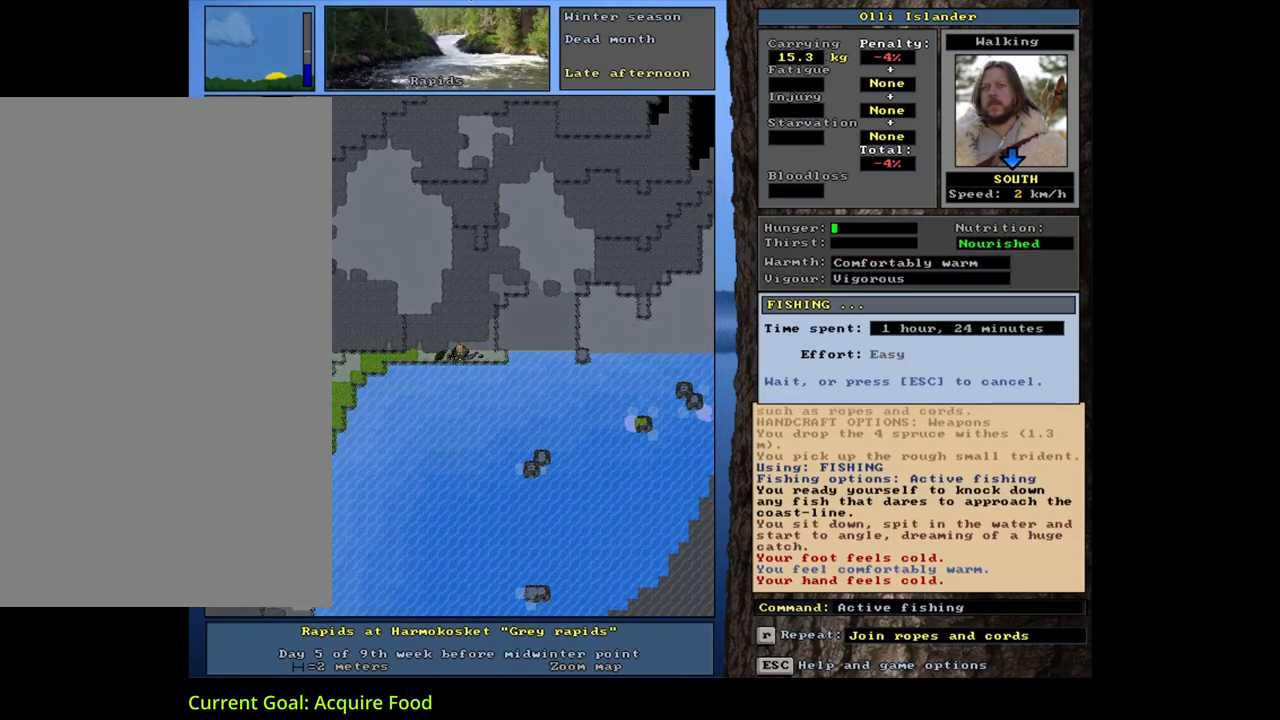
{"keys": [], "mouse": [], "events": []}
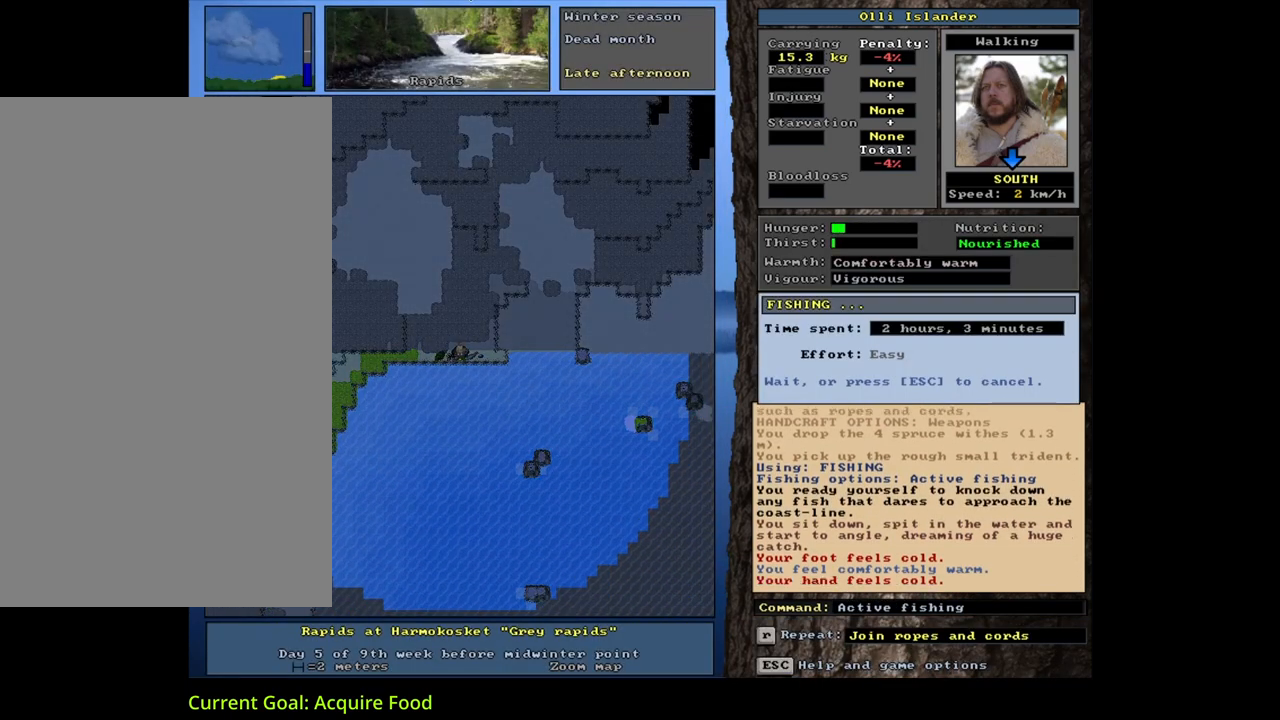
{"keys": [], "mouse": [], "events": []}
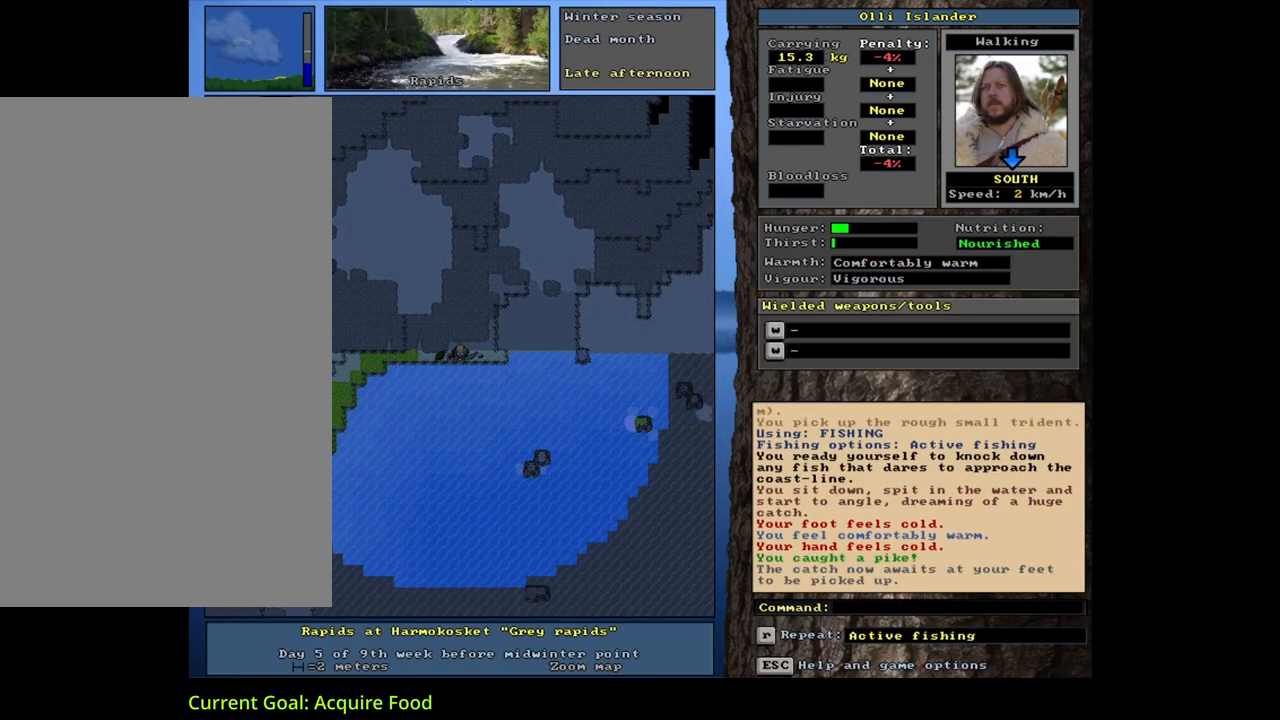
{"keys": [], "mouse": [], "events": []}
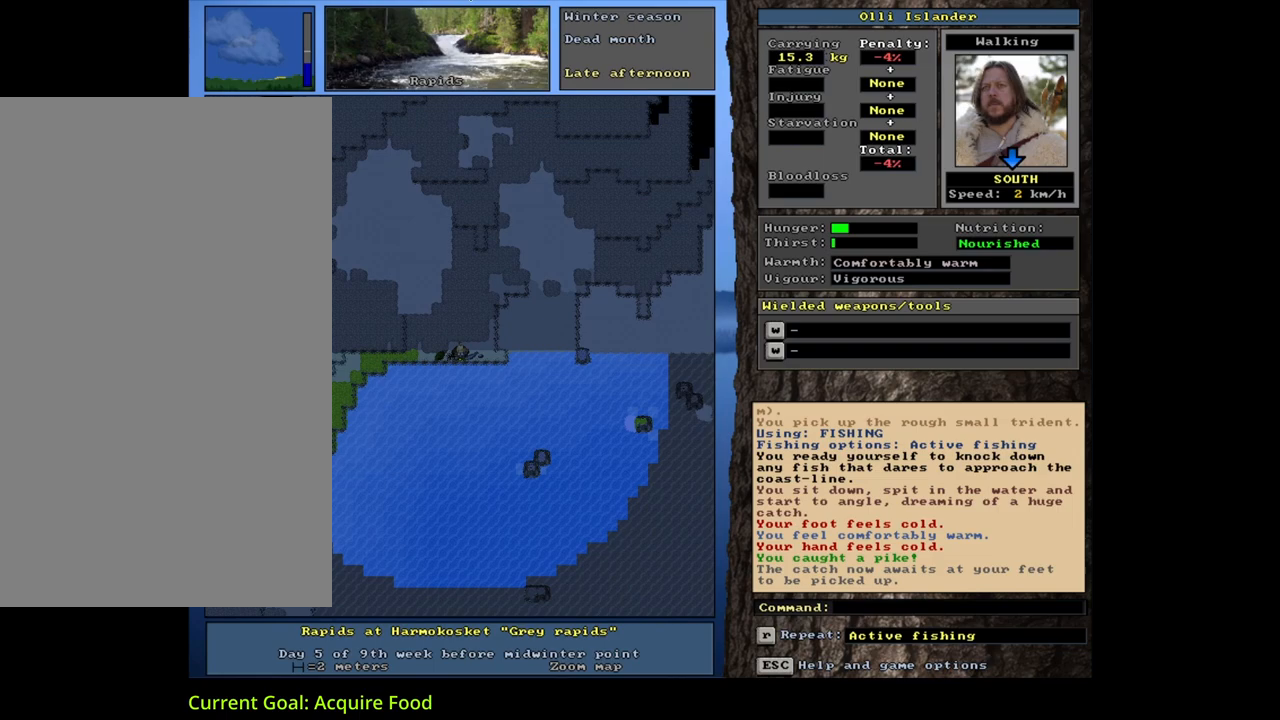
{"keys": [], "mouse": [], "events": []}